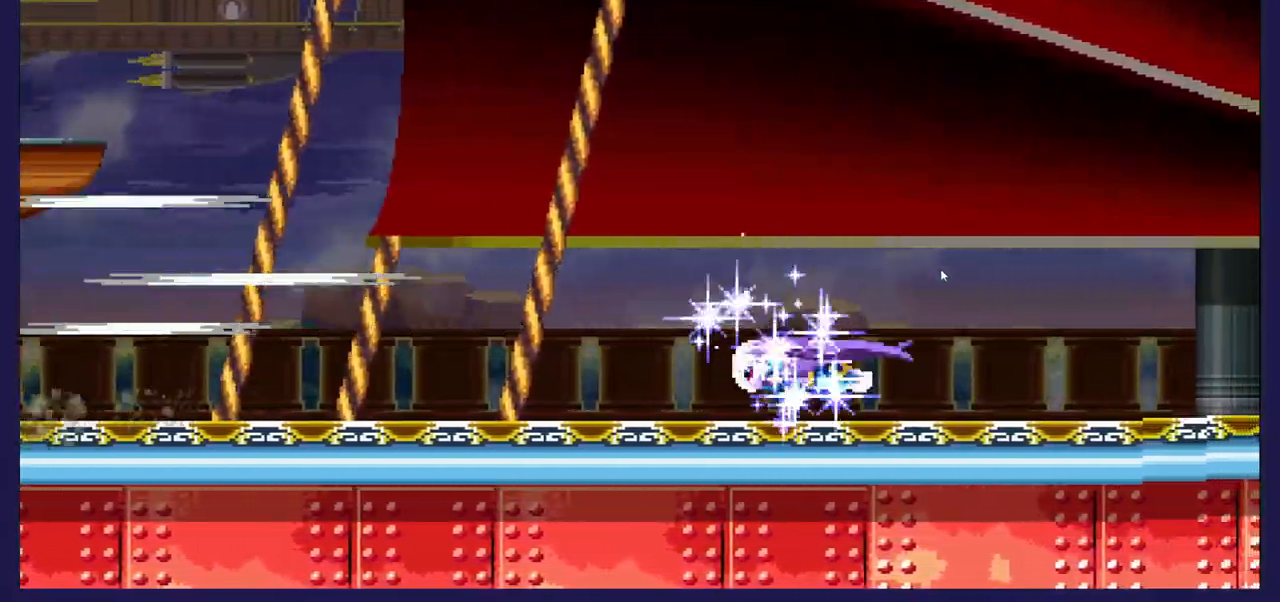
Gameplay with a controller (Xbox layout); each line is a JSON object with the inputs held at the frame after it. "events" lists button and stick changes between this image and that frame as [ms after this image, input, new state], when the widget could be followed in between.
{"buttons": ["DPAD_LEFT"], "left_stick": "center", "right_stick": "center", "events": []}
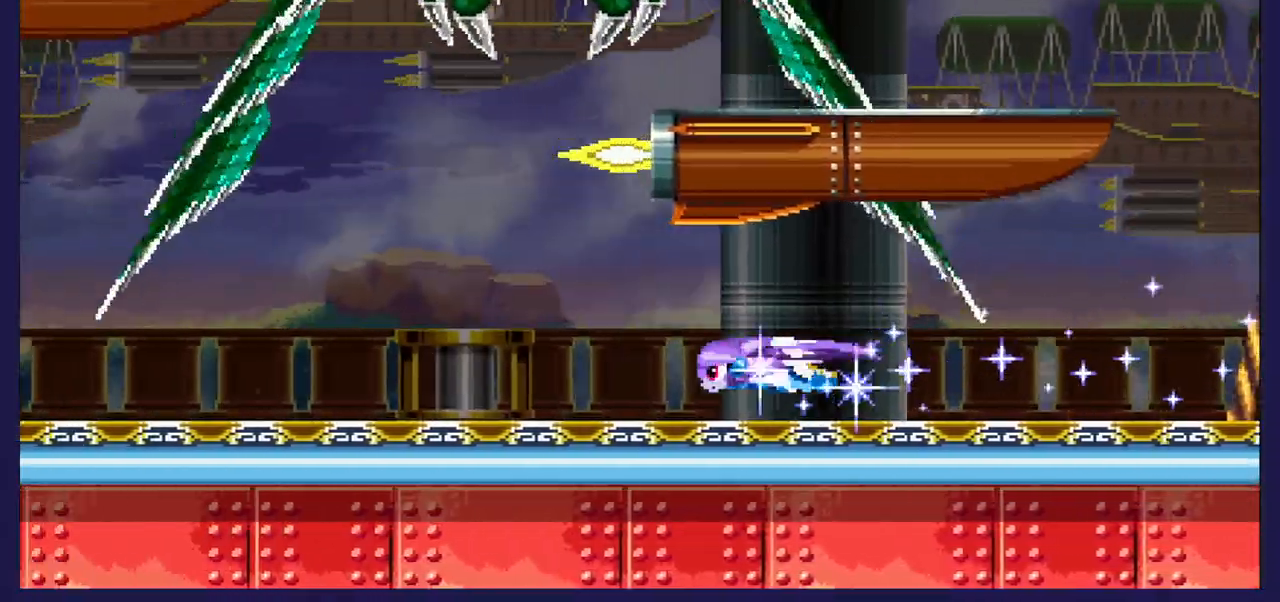
{"buttons": ["DPAD_RIGHT"], "left_stick": "center", "right_stick": "center", "events": [[400, "DPAD_LEFT", "up"], [467, "DPAD_RIGHT", "down"]]}
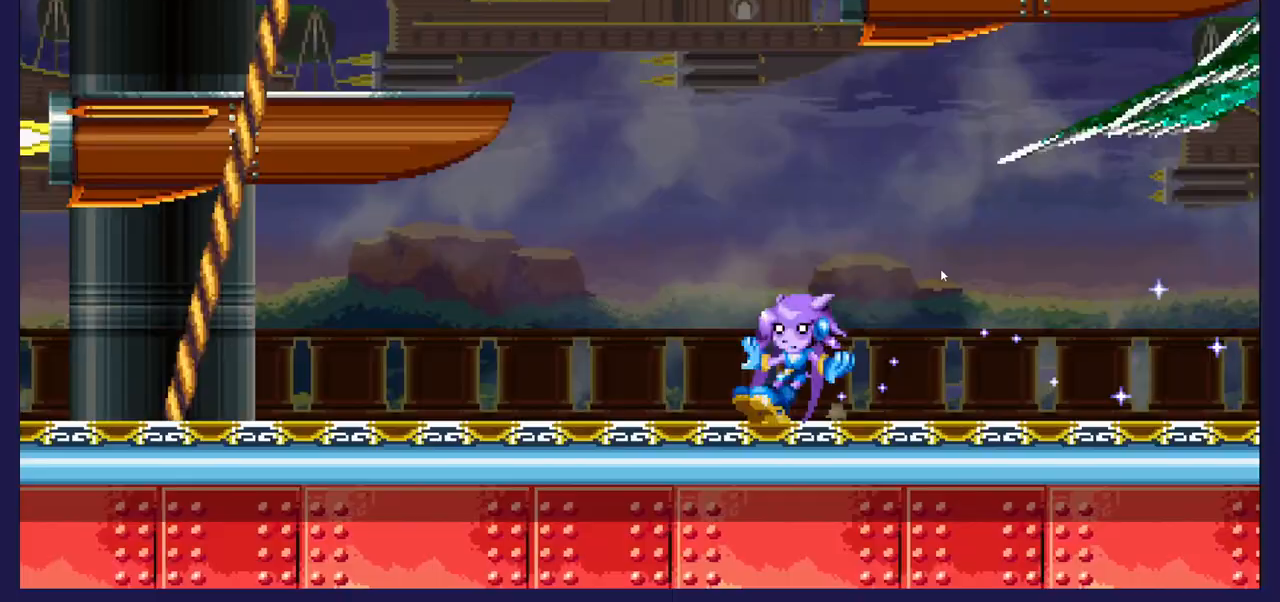
{"buttons": ["DPAD_LEFT"], "left_stick": "center", "right_stick": "center", "events": [[267, "DPAD_RIGHT", "up"], [417, "DPAD_LEFT", "down"]]}
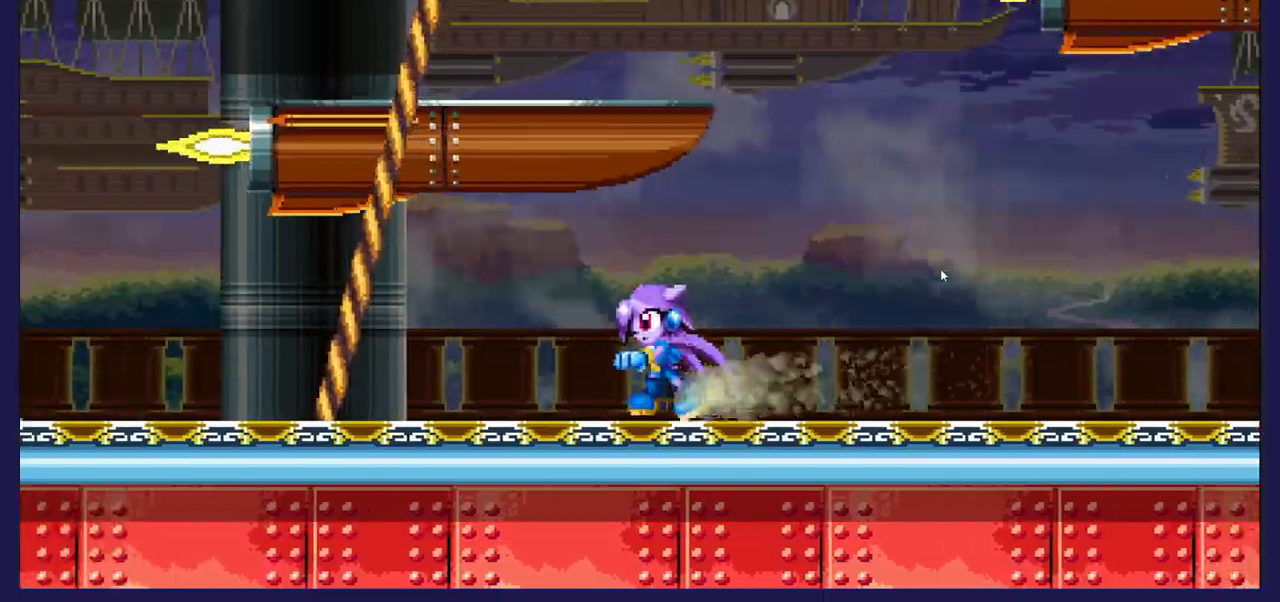
{"buttons": ["A", "DPAD_RIGHT"], "left_stick": "center", "right_stick": "center", "events": [[33, "A", "down"], [133, "DPAD_LEFT", "up"], [250, "DPAD_RIGHT", "down"]]}
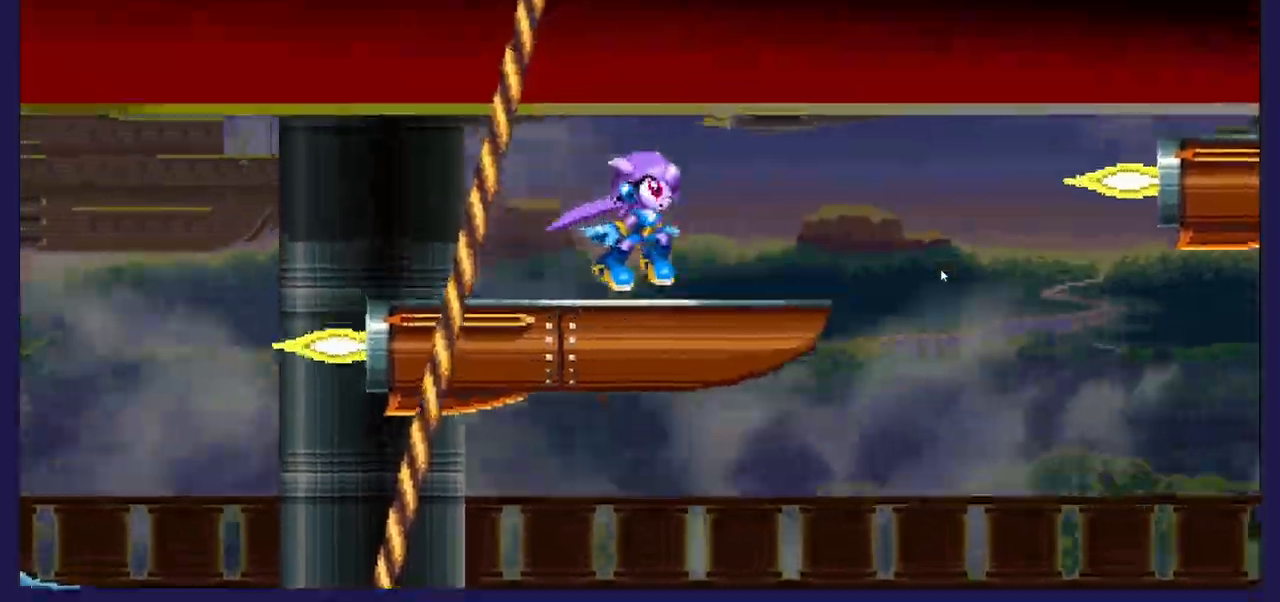
{"buttons": ["A", "DPAD_RIGHT"], "left_stick": "center", "right_stick": "center", "events": [[83, "A", "up"], [83, "DPAD_RIGHT", "up"], [183, "DPAD_RIGHT", "down"], [317, "A", "down"]]}
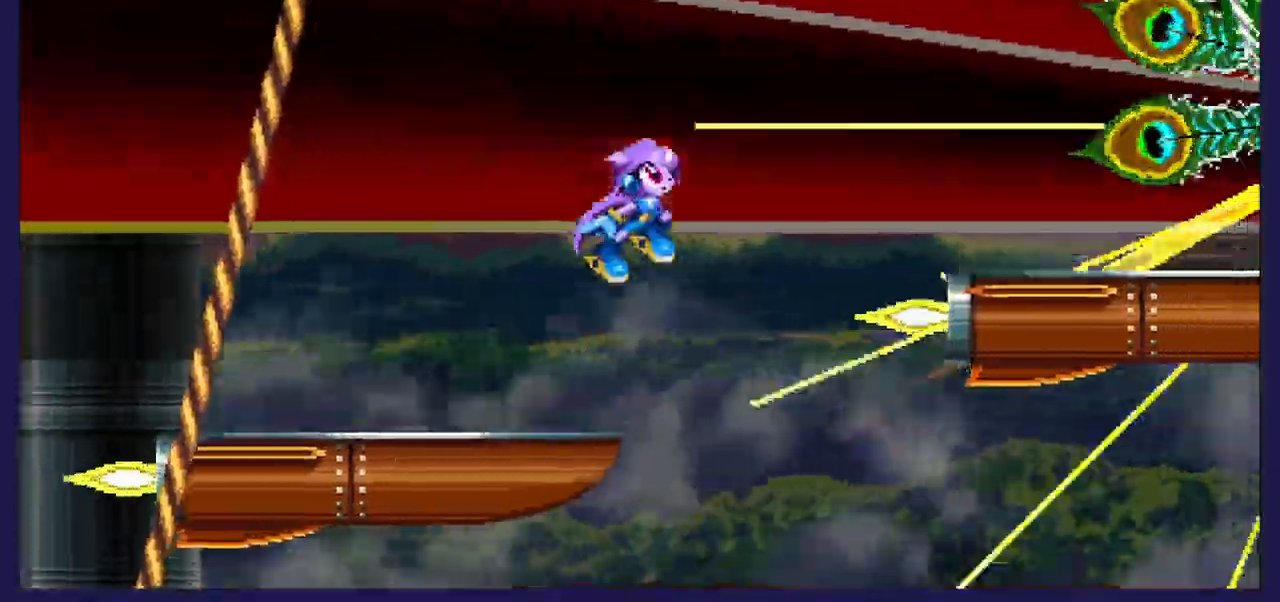
{"buttons": ["DPAD_LEFT"], "left_stick": "center", "right_stick": "center", "events": [[333, "A", "up"], [333, "X", "down"], [450, "DPAD_RIGHT", "up"], [450, "X", "up"], [483, "DPAD_LEFT", "down"]]}
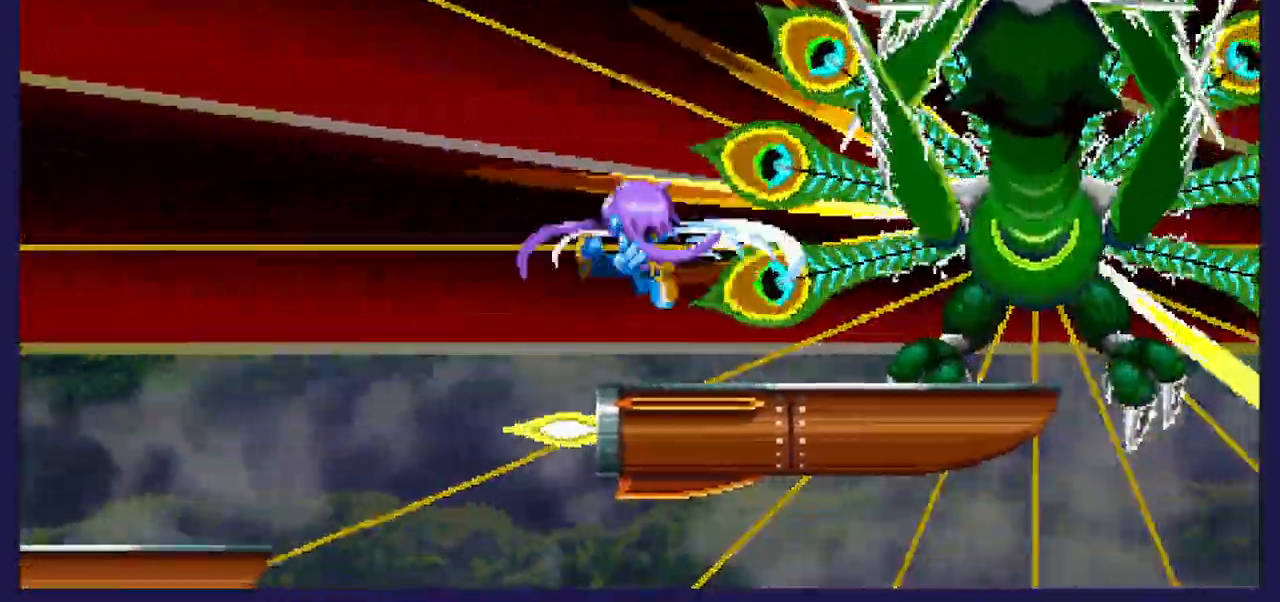
{"buttons": ["DPAD_LEFT"], "left_stick": "center", "right_stick": "center", "events": []}
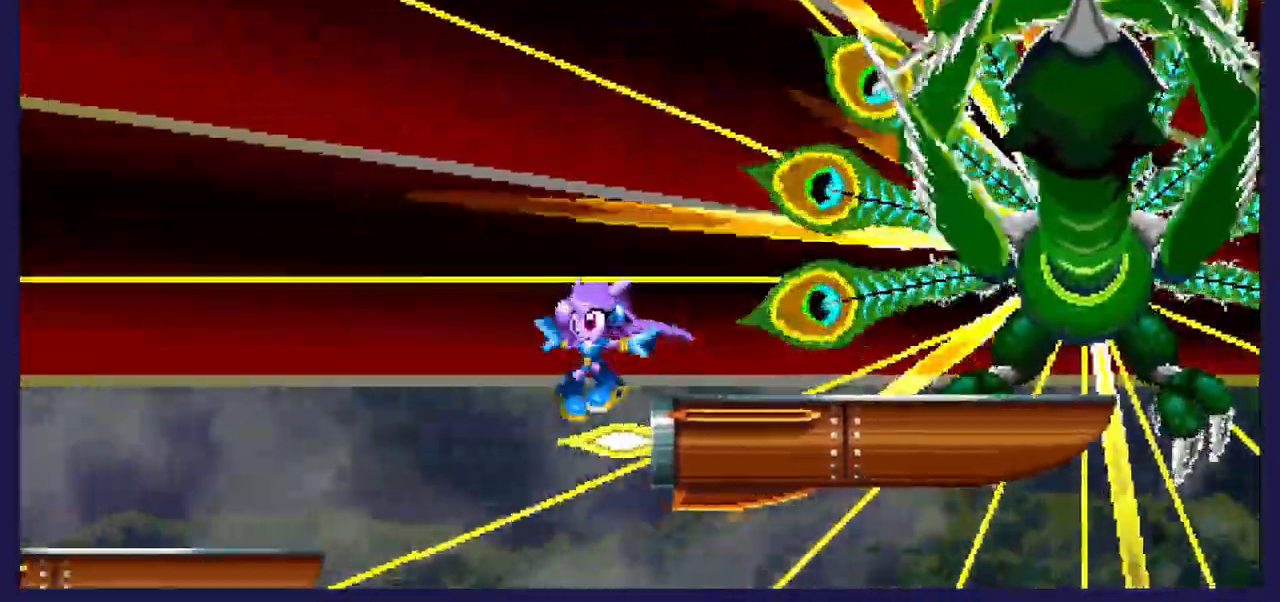
{"buttons": ["DPAD_LEFT"], "left_stick": "center", "right_stick": "center", "events": [[217, "B", "down"], [333, "DPAD_UP", "down"], [350, "B", "up"], [383, "DPAD_UP", "up"]]}
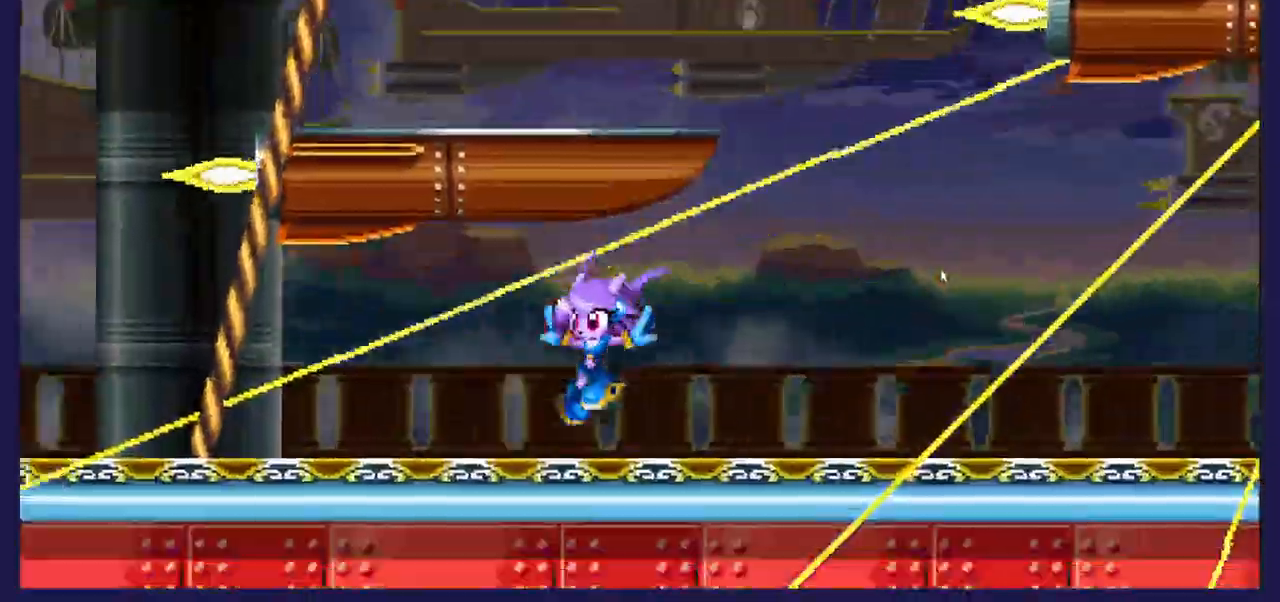
{"buttons": ["X"], "left_stick": "center", "right_stick": "center", "events": [[483, "DPAD_LEFT", "up"], [500, "X", "down"]]}
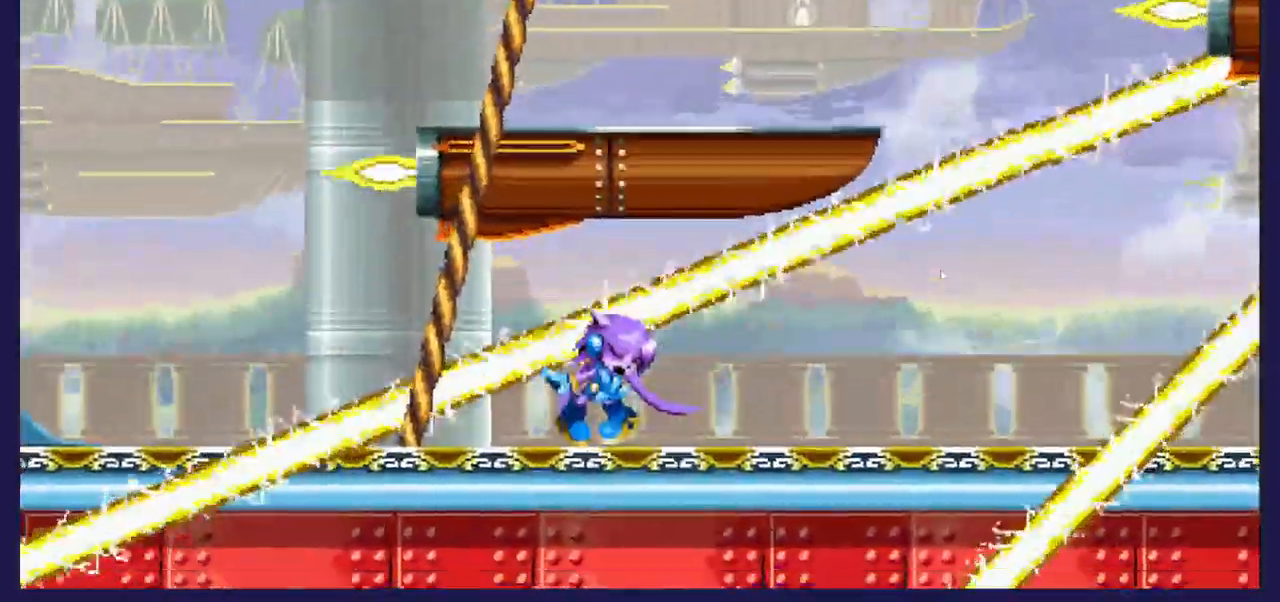
{"buttons": ["X", "DPAD_RIGHT"], "left_stick": "center", "right_stick": "center", "events": [[100, "DPAD_RIGHT", "down"], [117, "B", "down"], [200, "B", "up"]]}
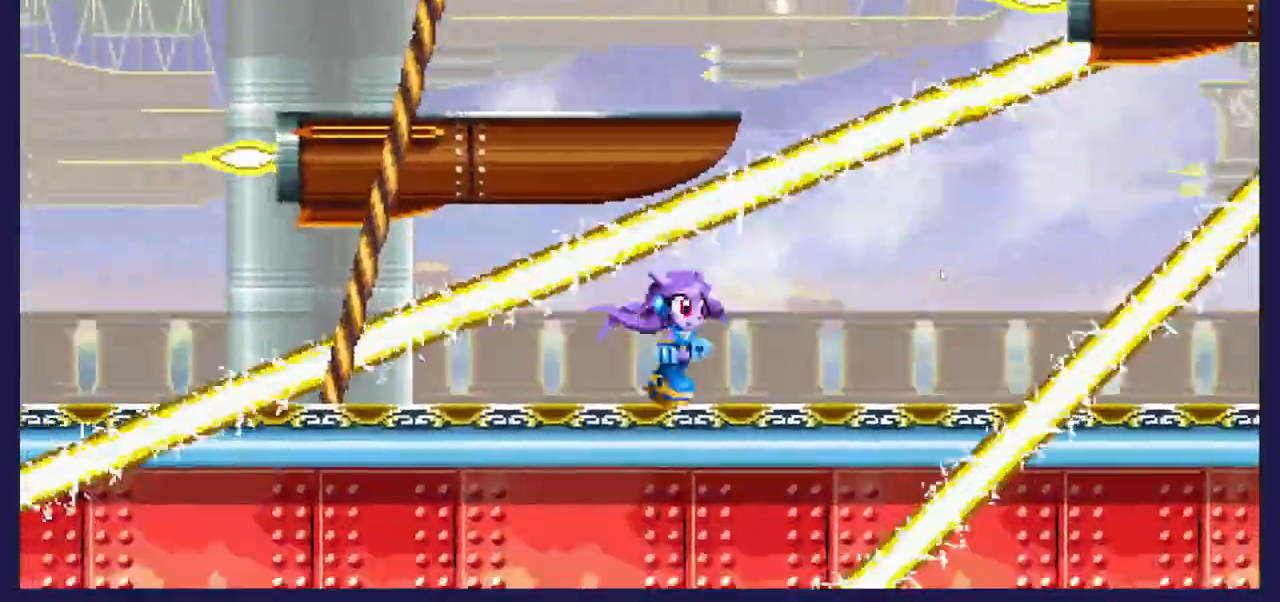
{"buttons": [], "left_stick": "center", "right_stick": "center", "events": [[67, "DPAD_RIGHT", "up"], [500, "X", "up"]]}
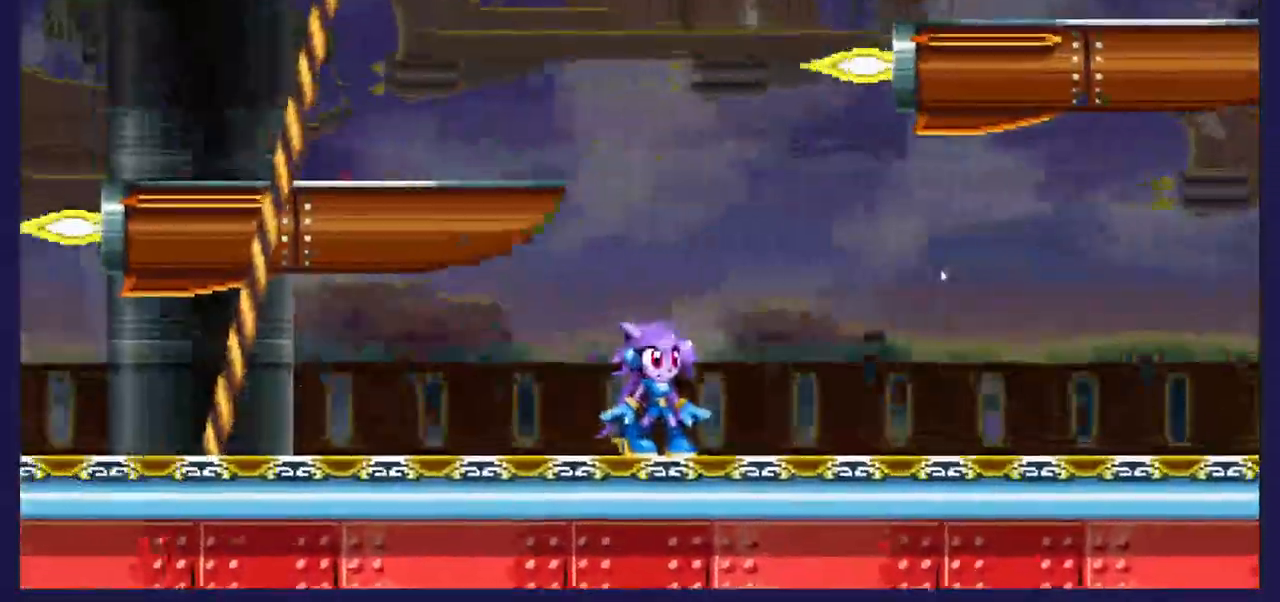
{"buttons": ["A", "DPAD_LEFT"], "left_stick": "center", "right_stick": "center", "events": [[300, "DPAD_LEFT", "down"], [317, "A", "down"]]}
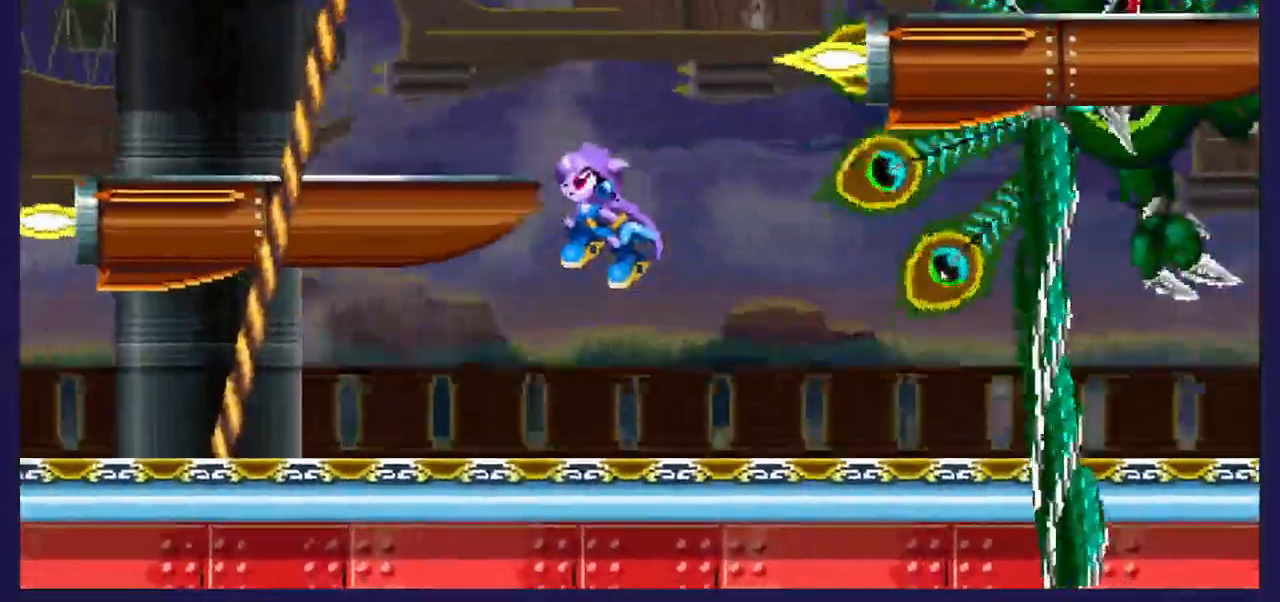
{"buttons": ["A"], "left_stick": "center", "right_stick": "center"}
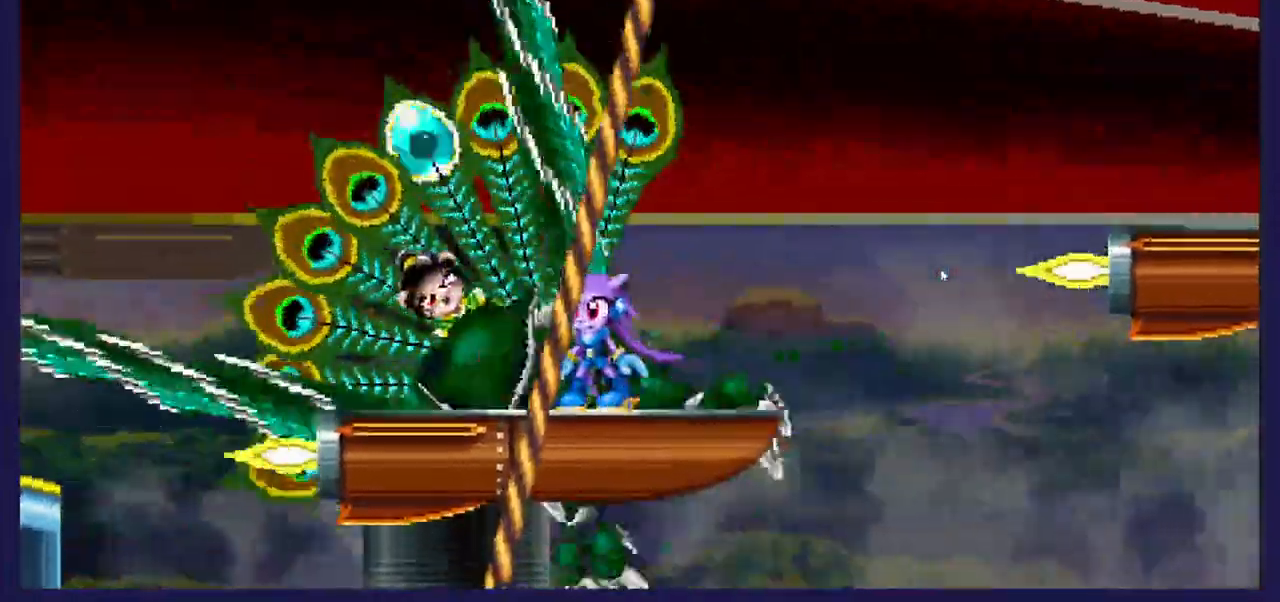
{"buttons": ["X"], "left_stick": "center", "right_stick": "center", "events": [[100, "DPAD_LEFT", "down"], [367, "A", "up"], [367, "X", "down"], [400, "DPAD_LEFT", "up"]]}
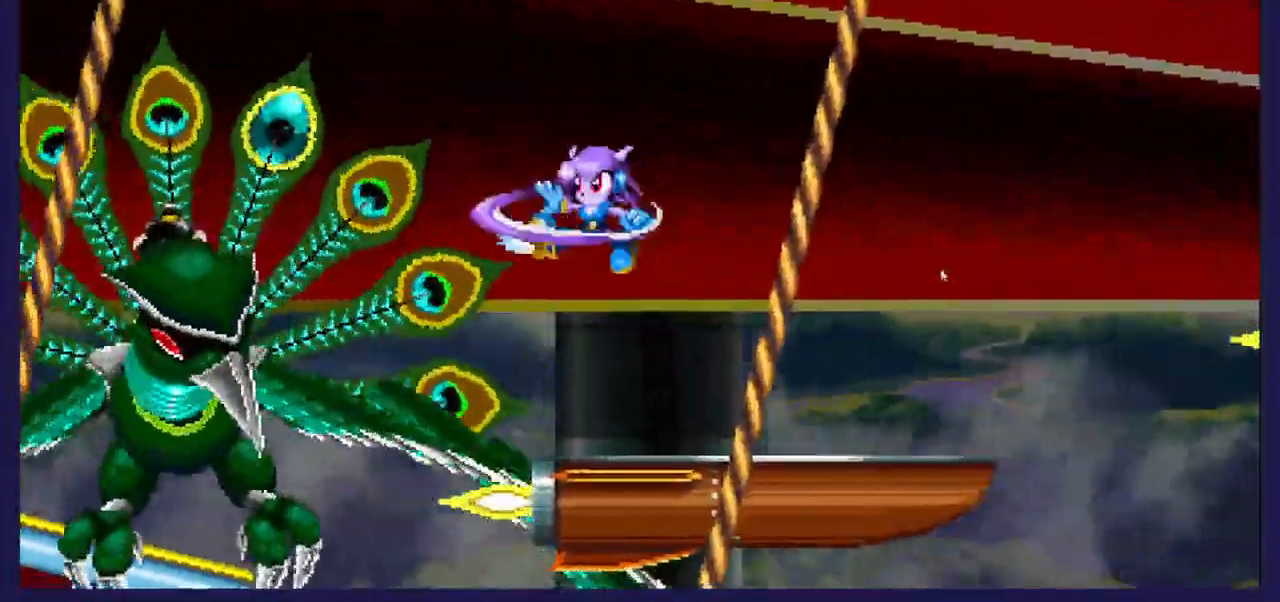
{"buttons": ["A"], "left_stick": "center", "right_stick": "center"}
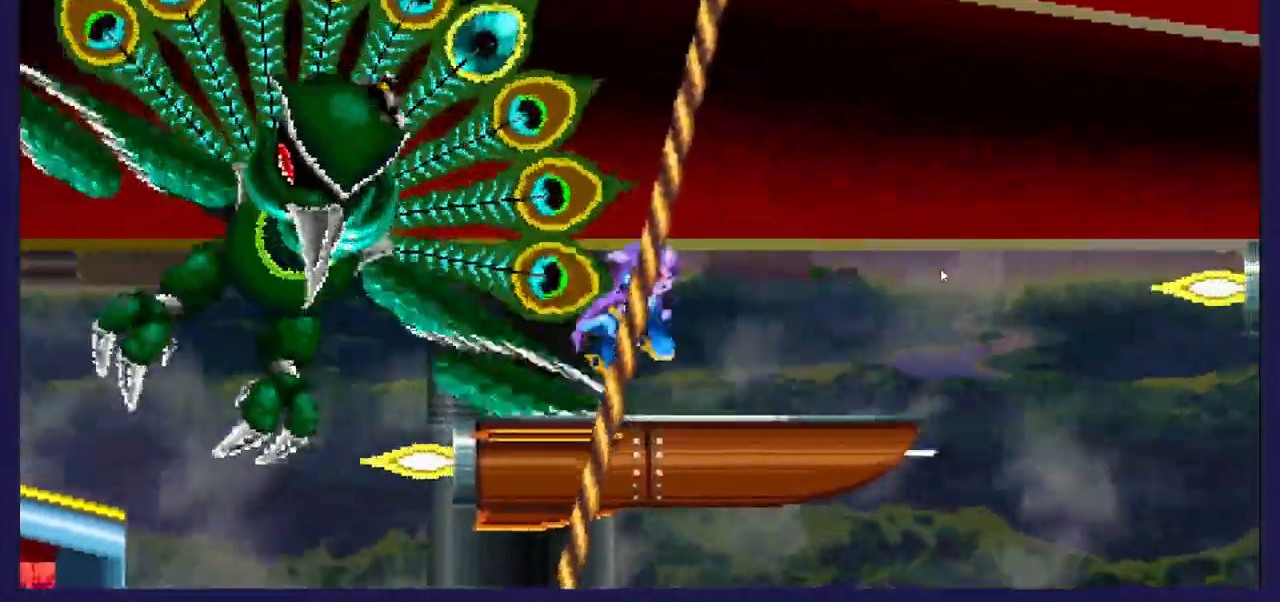
{"buttons": ["X", "DPAD_RIGHT"], "left_stick": "center", "right_stick": "center", "events": [[200, "DPAD_RIGHT", "down"], [283, "A", "up"], [283, "X", "down"], [417, "X", "up"], [483, "X", "down"]]}
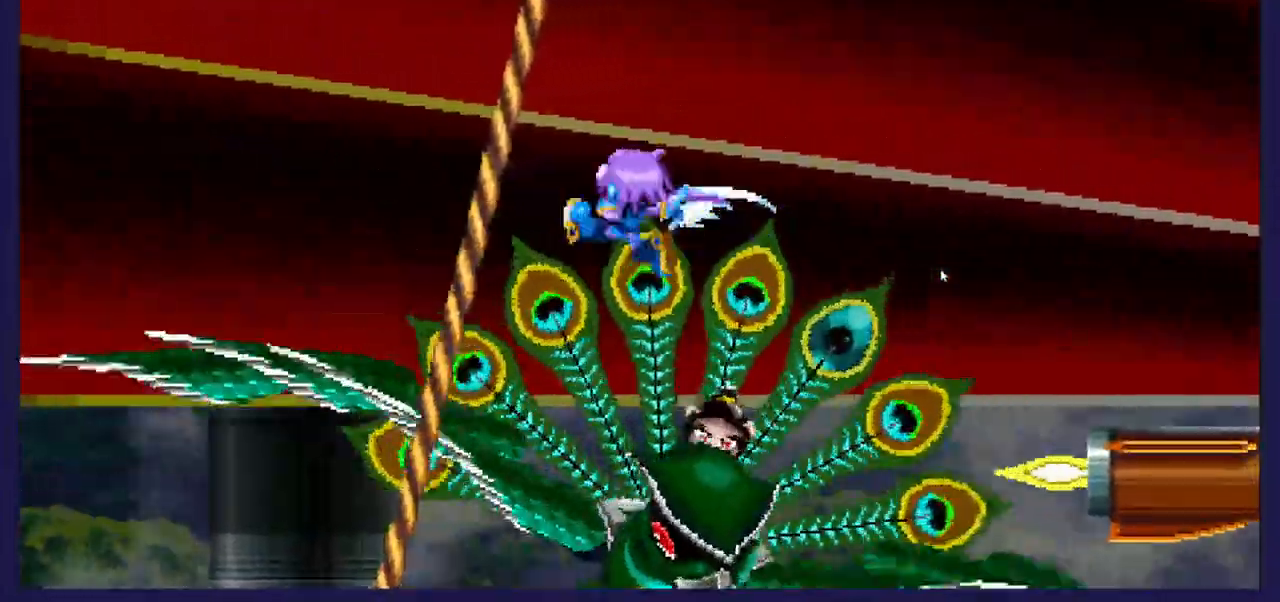
{"buttons": ["X", "DPAD_LEFT"], "left_stick": "center", "right_stick": "center", "events": [[33, "DPAD_RIGHT", "up"], [133, "X", "up"], [150, "DPAD_LEFT", "down"], [183, "X", "down"], [317, "DPAD_LEFT", "up"], [333, "X", "up"], [400, "X", "down"], [433, "DPAD_LEFT", "down"]]}
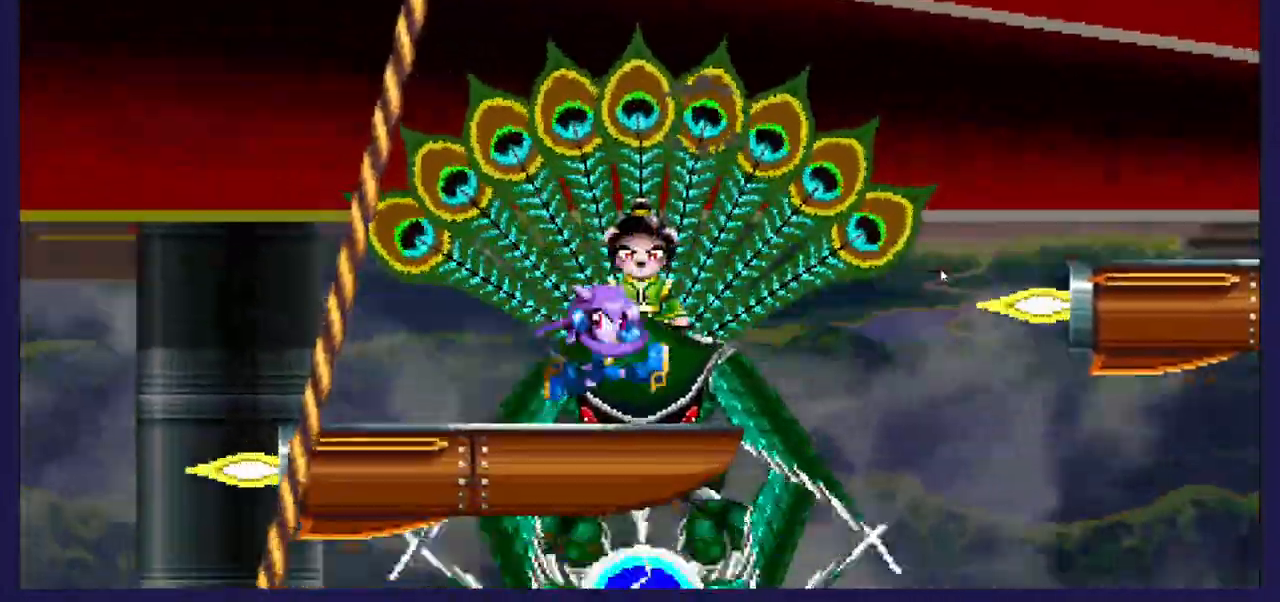
{"buttons": ["DPAD_LEFT"], "left_stick": "center", "right_stick": "center", "events": [[33, "X", "up"], [50, "DPAD_LEFT", "up"], [100, "X", "down"], [167, "DPAD_RIGHT", "down"], [233, "X", "up"], [317, "DPAD_RIGHT", "up"], [317, "X", "down"], [400, "X", "up"], [433, "DPAD_LEFT", "down"]]}
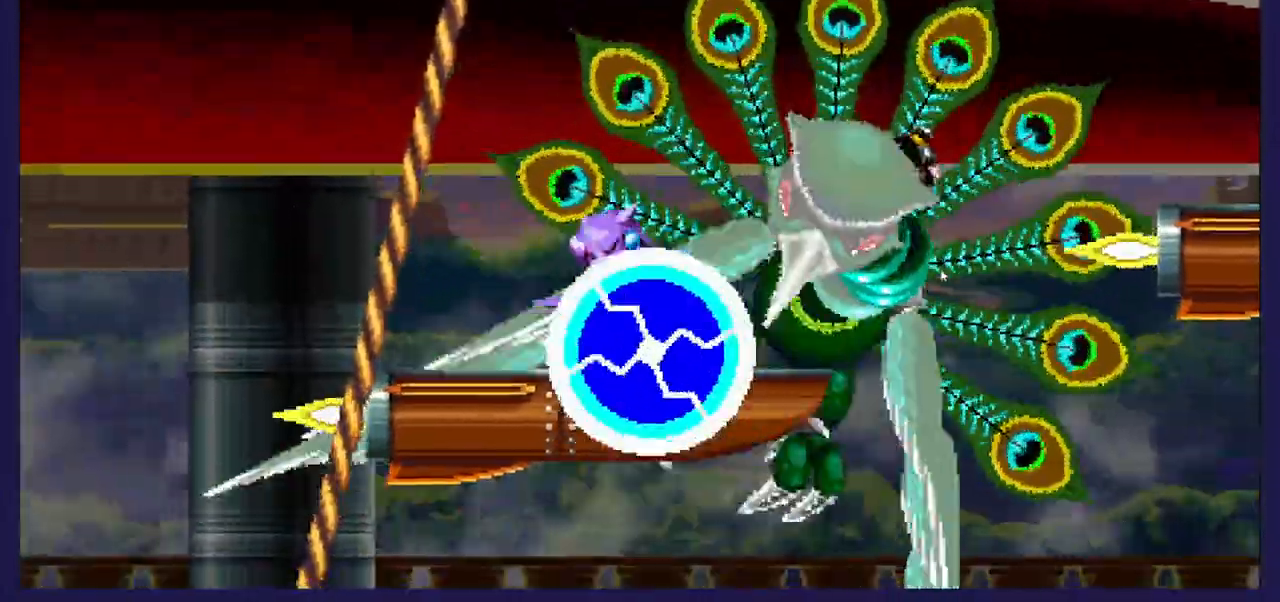
{"buttons": ["DPAD_LEFT"], "left_stick": "center", "right_stick": "center", "events": [[33, "A", "down"], [267, "A", "up"]]}
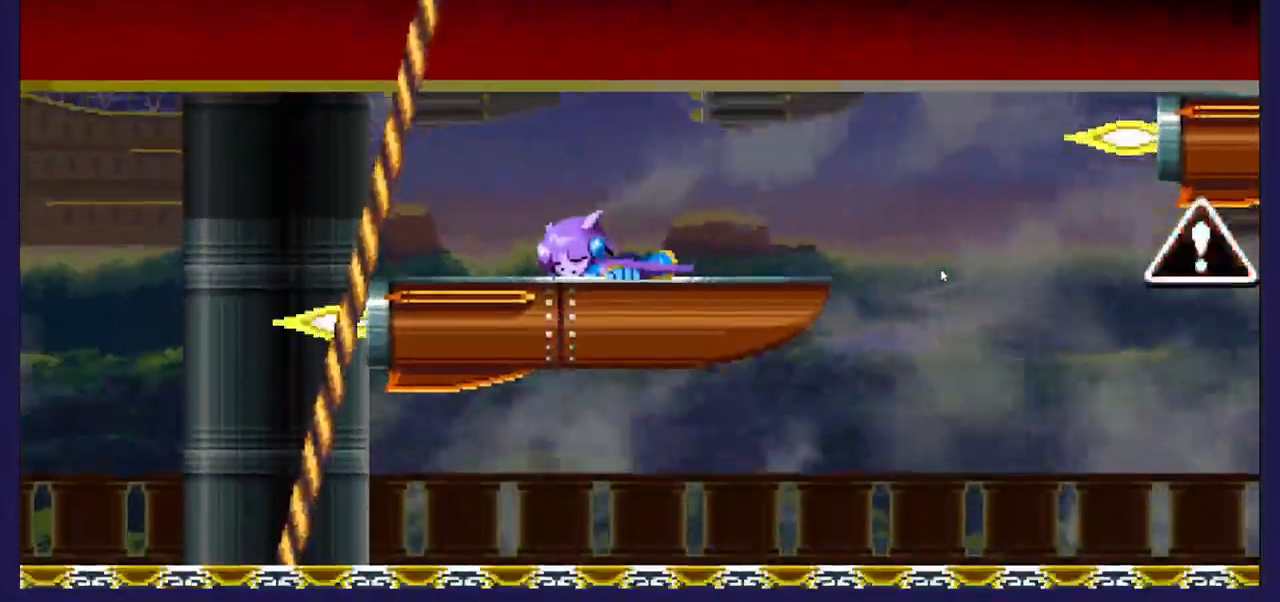
{"buttons": [], "left_stick": "center", "right_stick": "center", "events": [[183, "DPAD_LEFT", "up"]]}
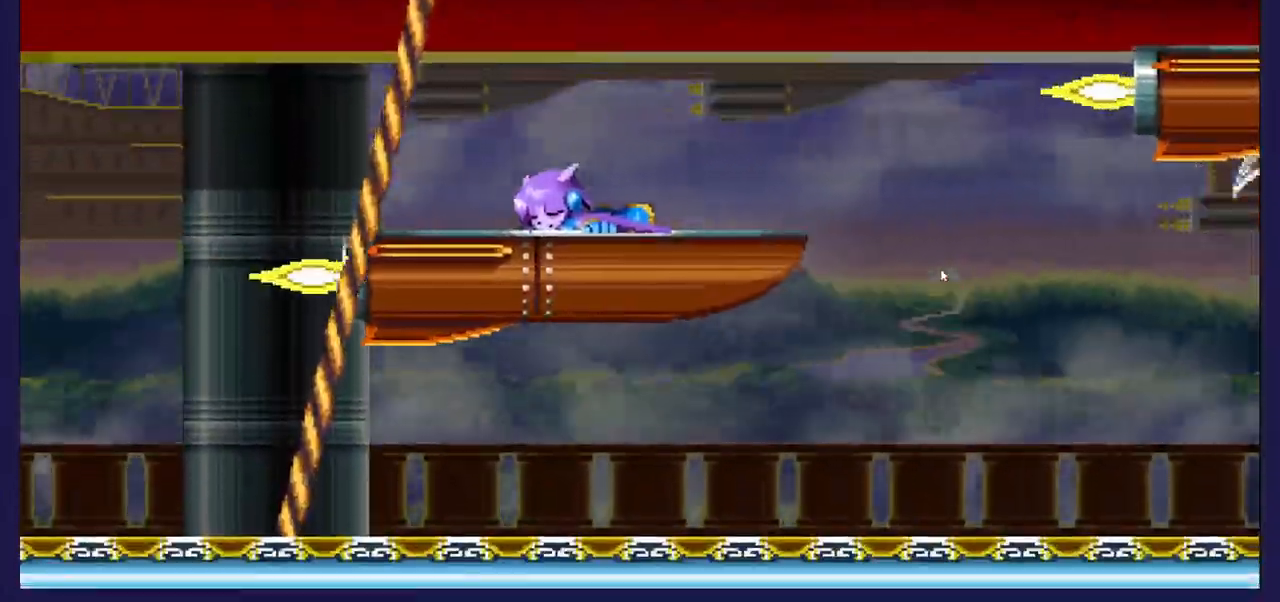
{"buttons": [], "left_stick": "center", "right_stick": "center", "events": []}
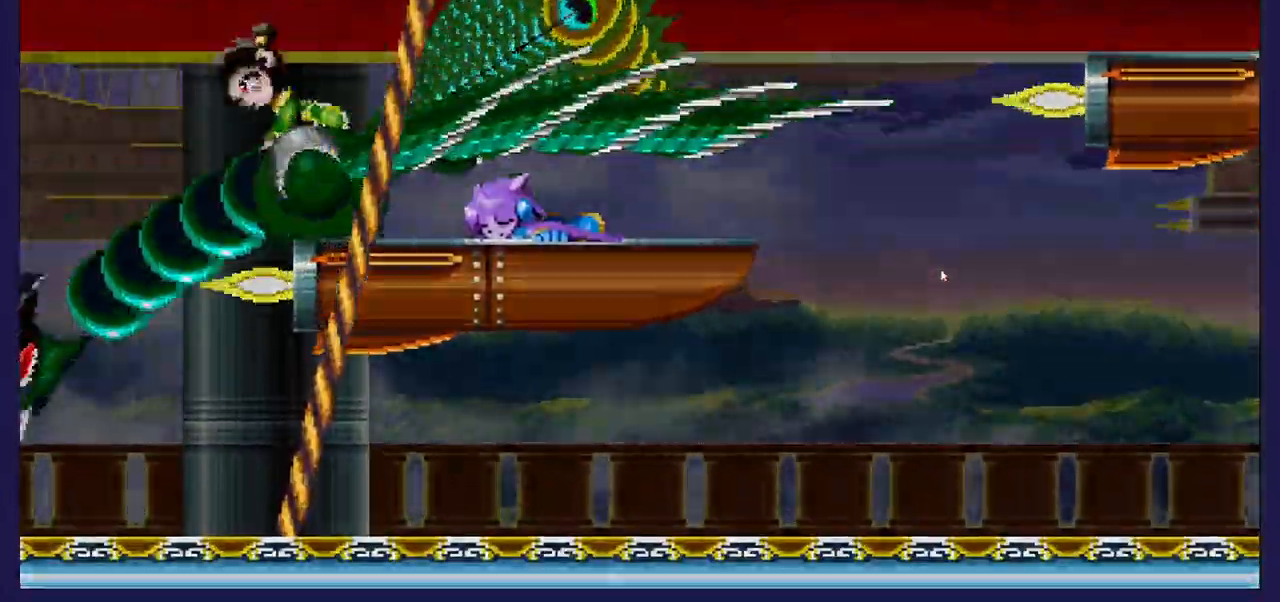
{"buttons": [], "left_stick": "center", "right_stick": "center", "events": []}
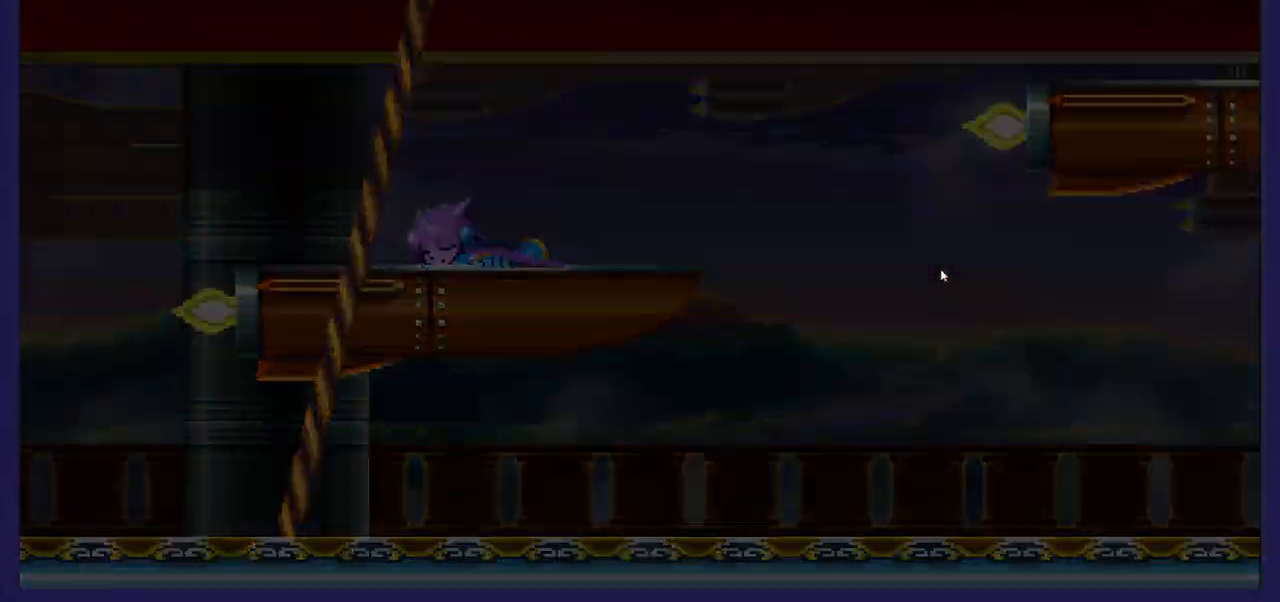
{"buttons": [], "left_stick": "center", "right_stick": "center", "events": []}
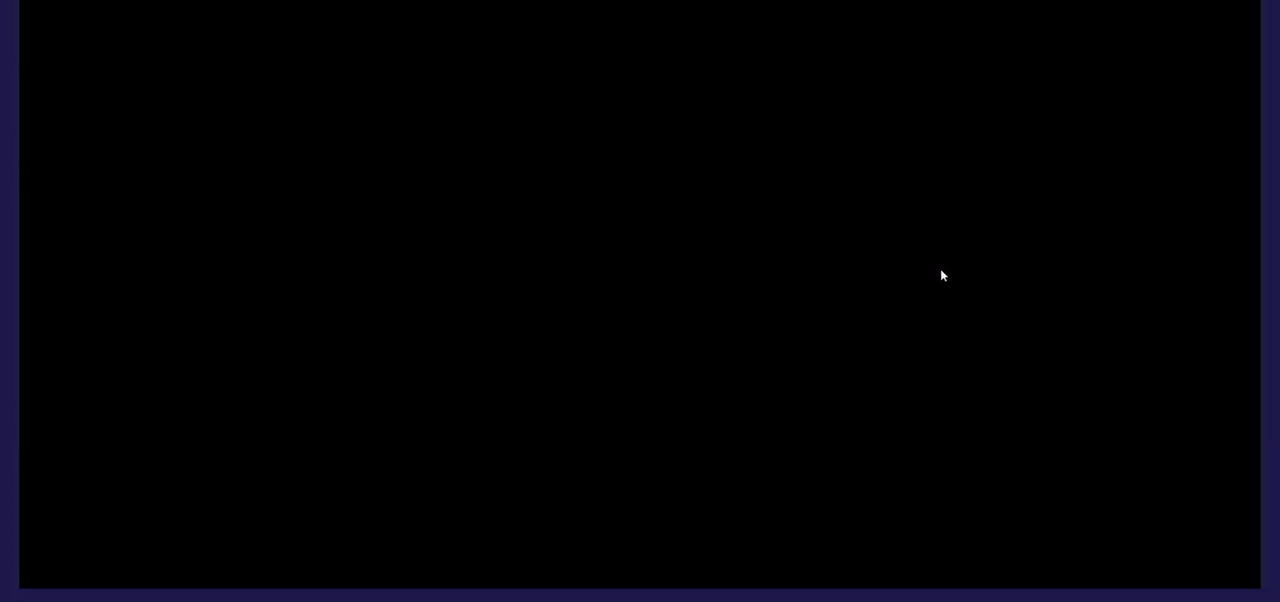
{"buttons": [], "left_stick": "center", "right_stick": "center", "events": []}
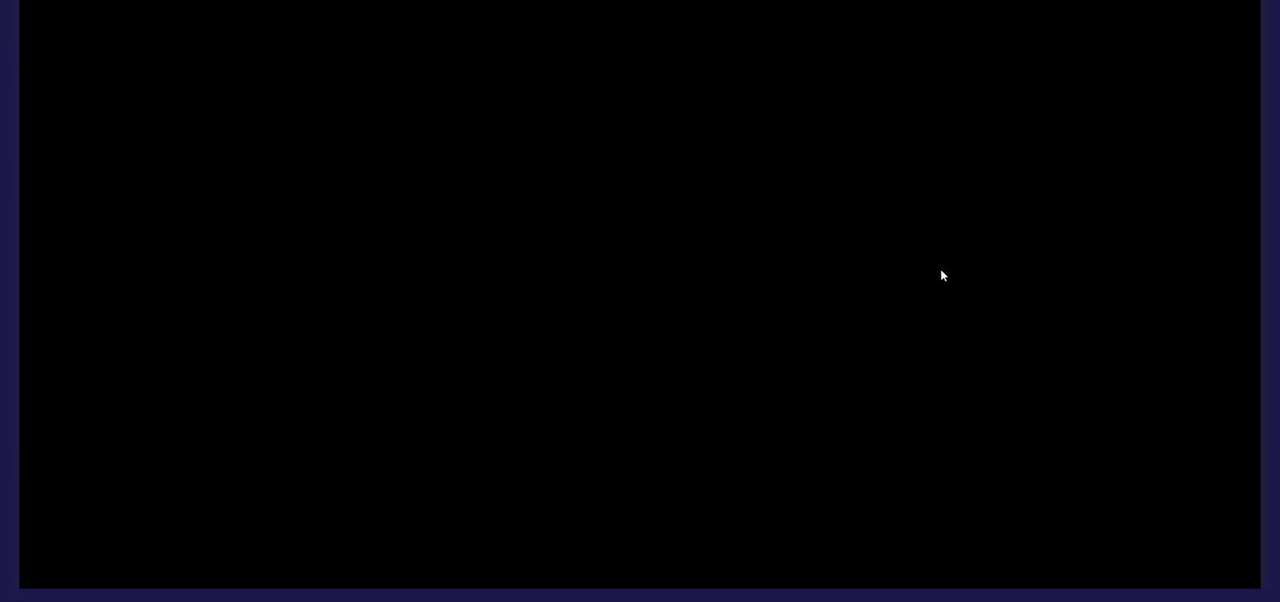
{"buttons": [], "left_stick": "center", "right_stick": "center", "events": []}
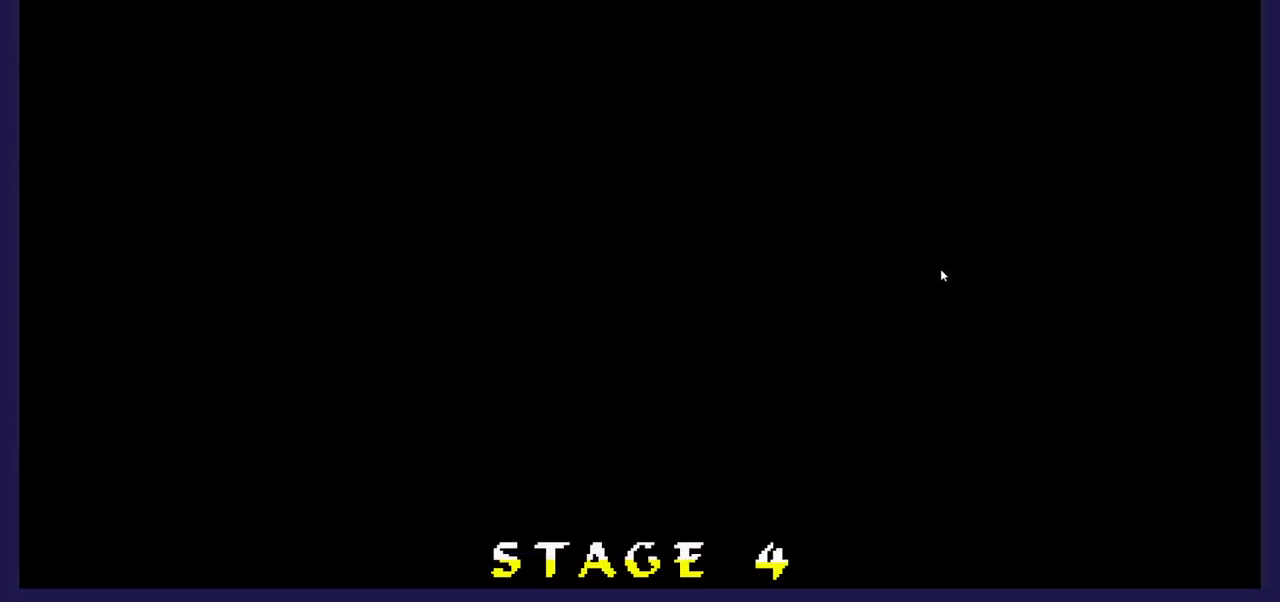
{"buttons": [], "left_stick": "center", "right_stick": "center", "events": []}
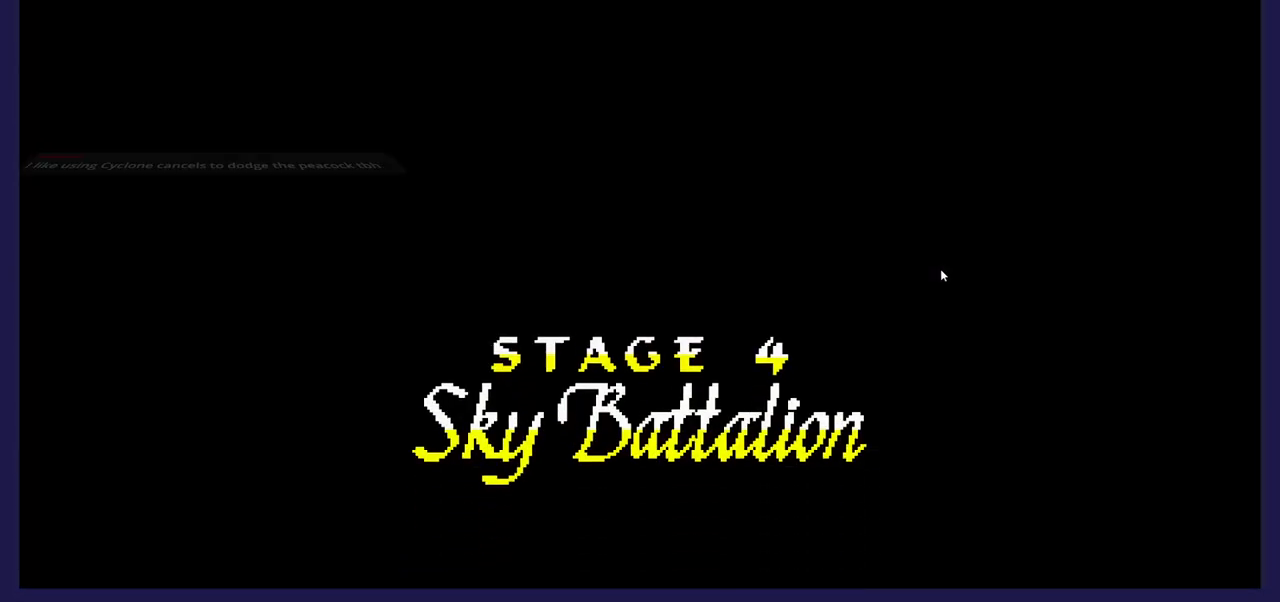
{"buttons": [], "left_stick": "center", "right_stick": "center", "events": []}
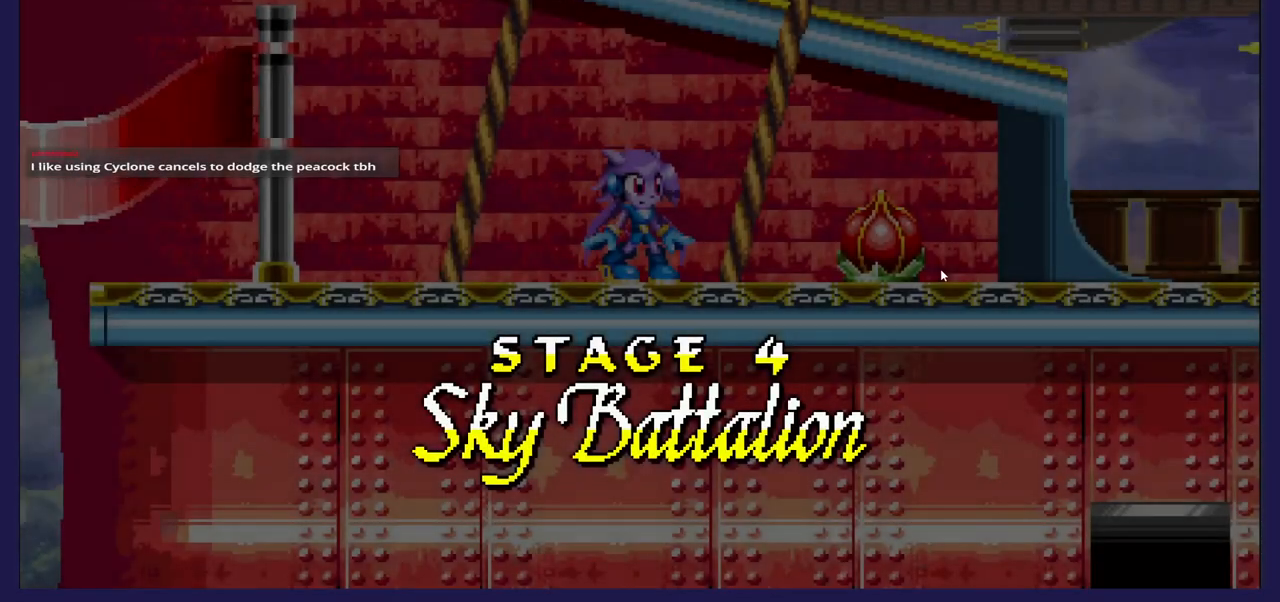
{"buttons": [], "left_stick": "center", "right_stick": "center", "events": []}
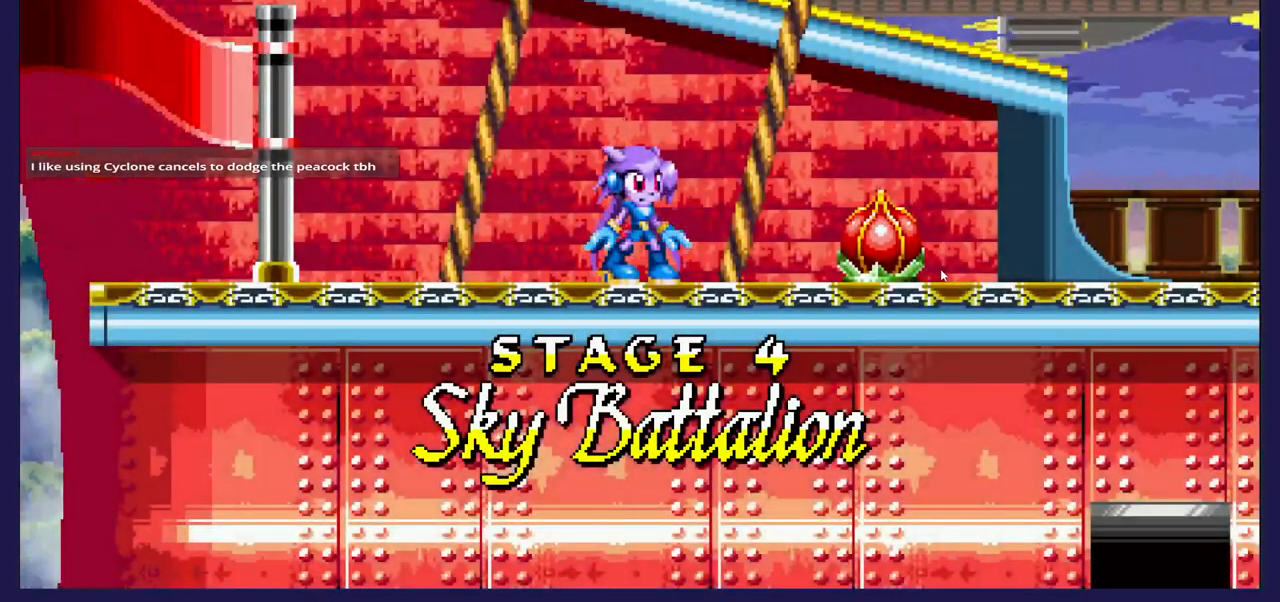
{"buttons": ["A", "DPAD_RIGHT"], "left_stick": "center", "right_stick": "center", "events": [[167, "DPAD_RIGHT", "down"], [217, "A", "down"]]}
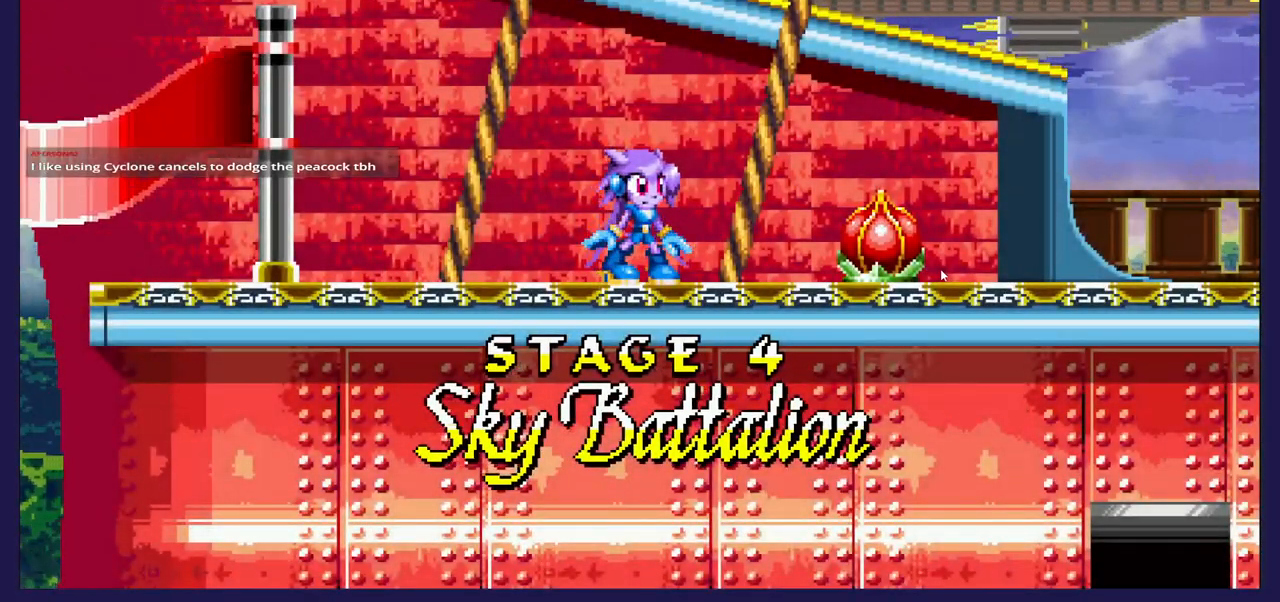
{"buttons": [], "left_stick": "center", "right_stick": "center", "events": [[67, "A", "up"], [217, "DPAD_RIGHT", "up"]]}